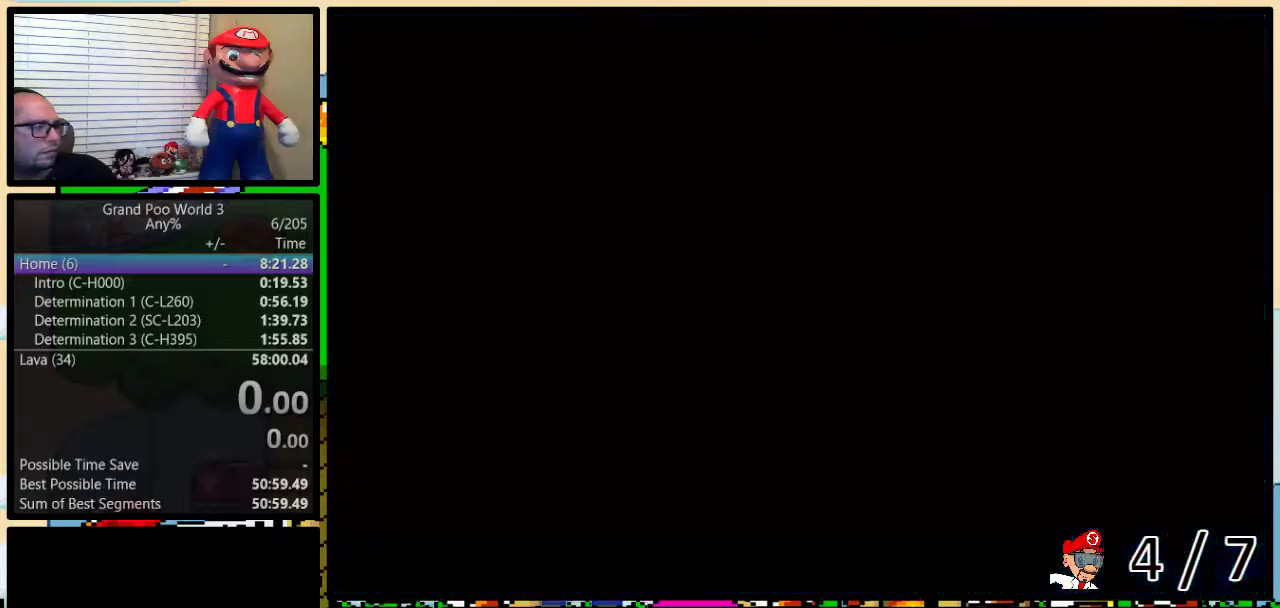
Gameplay with a controller (Nintendo layout); each line is a JSON object with the inputs held at the frame after it. "events" lists button and stick changes between this image and that frame as [ms after this image, input, new state], when the widget could be followed in between. Not read: L3 R3 SELECT.
{"buttons": ["Y", "R1", "DPAD_RIGHT"], "events": [[17, "L1", "down"], [100, "L1", "up"], [167, "DPAD_RIGHT", "down"], [233, "Y", "down"], [450, "R1", "down"]]}
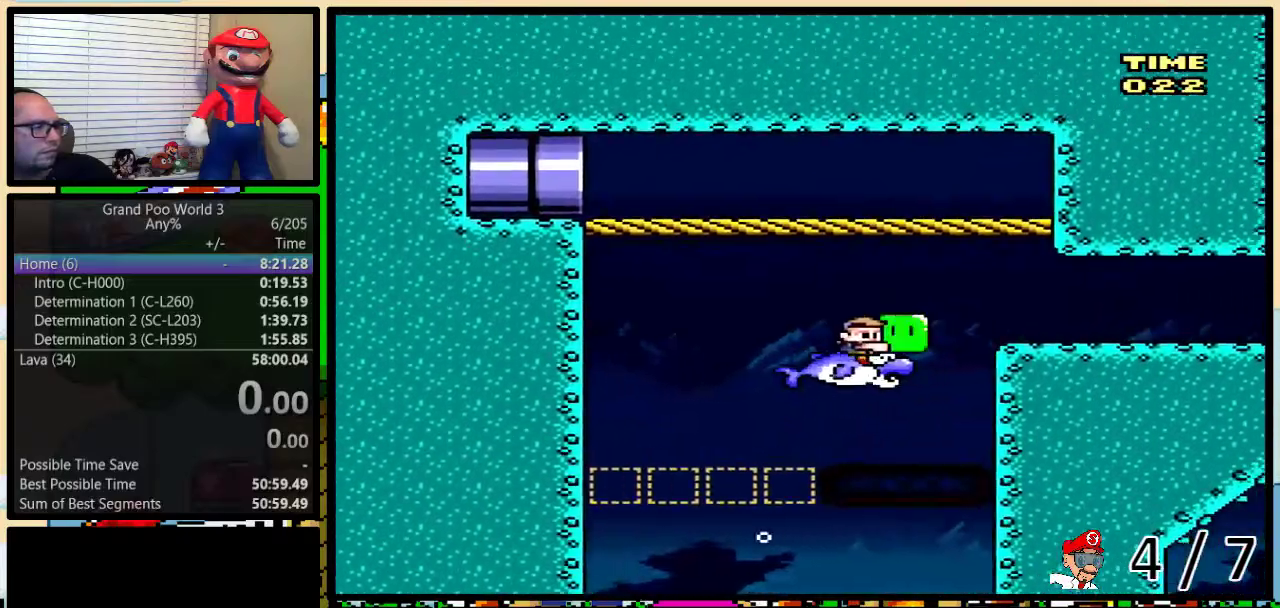
{"buttons": ["Y", "R1", "DPAD_UP", "DPAD_RIGHT"], "events": [[200, "DPAD_UP", "down"]]}
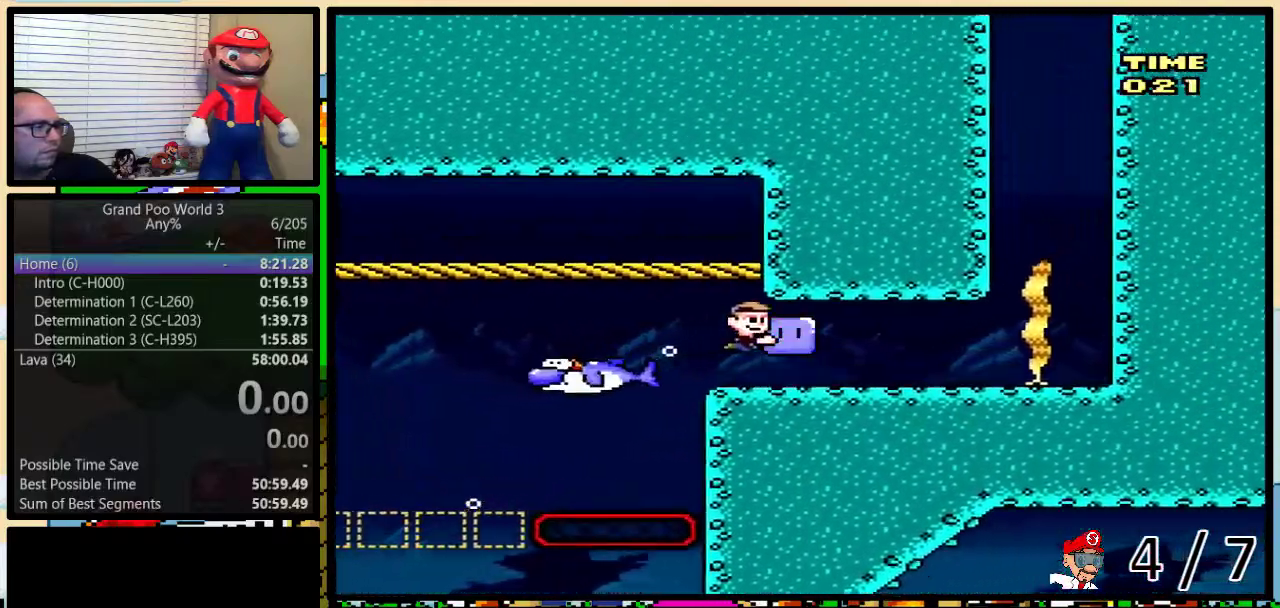
{"buttons": ["Y", "R1", "DPAD_UP", "DPAD_RIGHT"], "events": []}
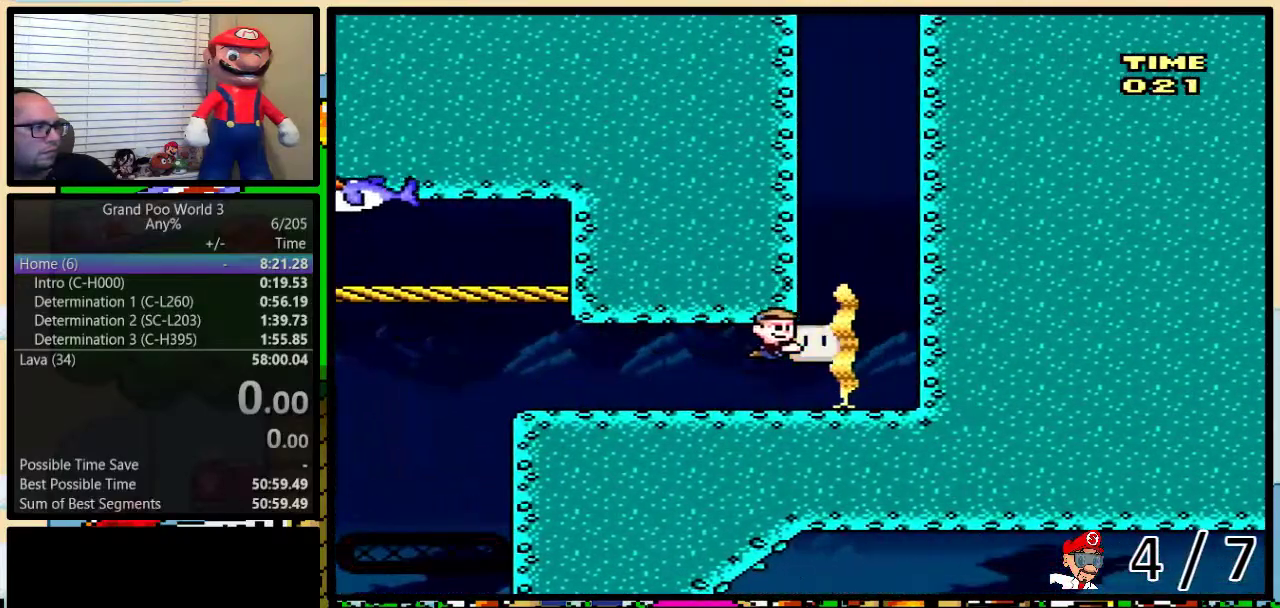
{"buttons": ["DPAD_UP"], "events": [[17, "R1", "up"], [17, "Y", "up"], [83, "B", "down"], [217, "B", "up"], [317, "B", "down"], [383, "B", "up"], [383, "DPAD_RIGHT", "up"]]}
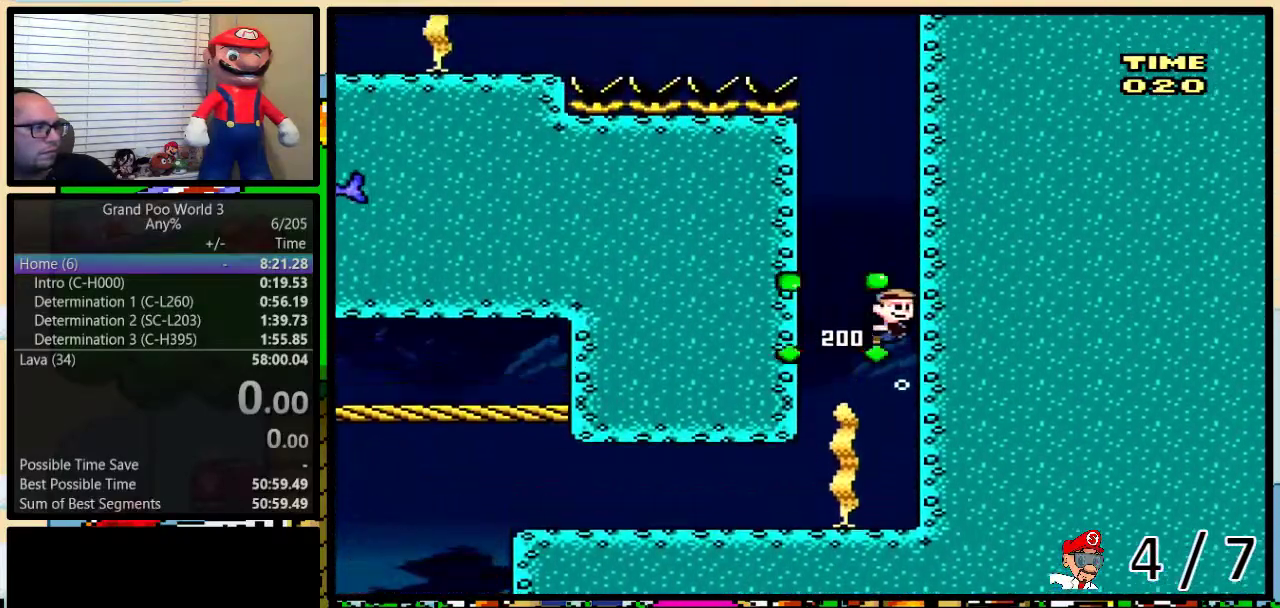
{"buttons": ["B", "DPAD_UP"], "events": [[150, "B", "down"], [233, "B", "up"], [450, "B", "down"]]}
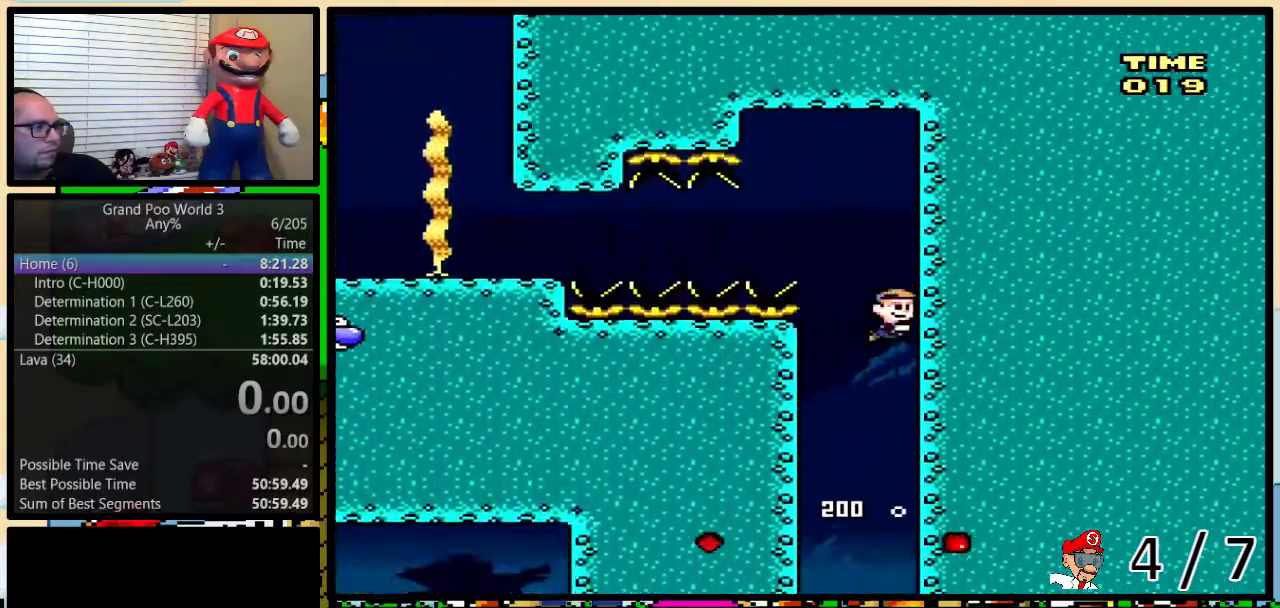
{"buttons": ["Y", "R1", "DPAD_DOWN", "DPAD_LEFT"], "events": [[117, "B", "up"], [267, "DPAD_LEFT", "down"], [267, "DPAD_UP", "up"], [400, "DPAD_DOWN", "down"], [417, "Y", "down"], [450, "R1", "down"]]}
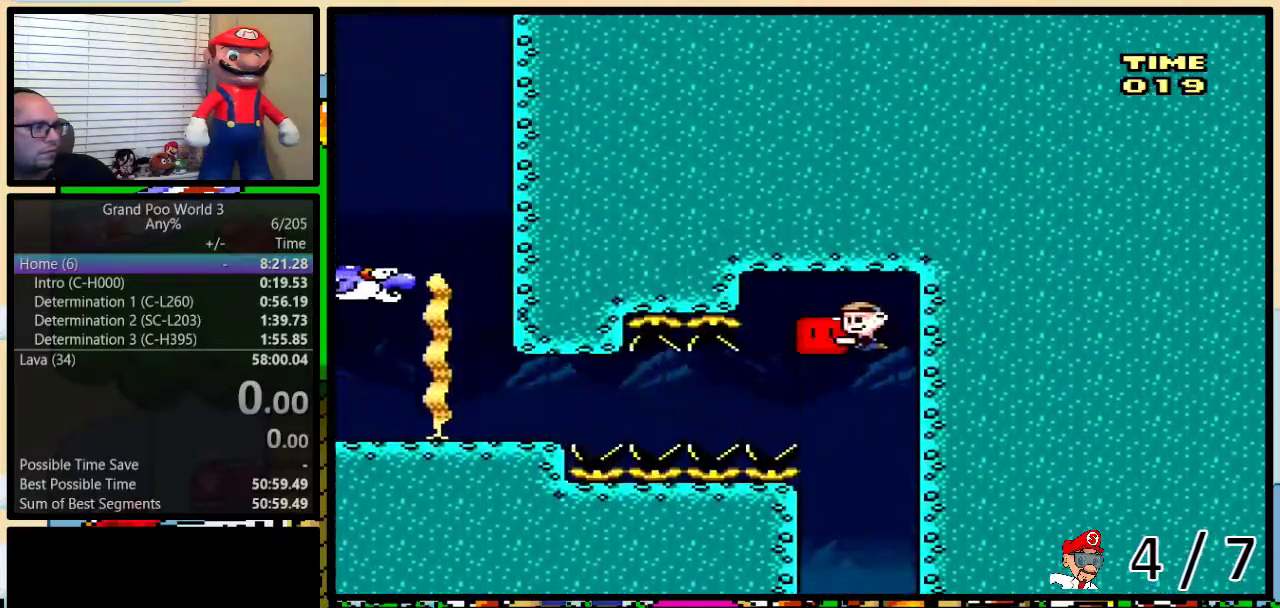
{"buttons": ["DPAD_LEFT"], "events": [[233, "DPAD_DOWN", "up"], [383, "Y", "up"], [417, "R1", "up"]]}
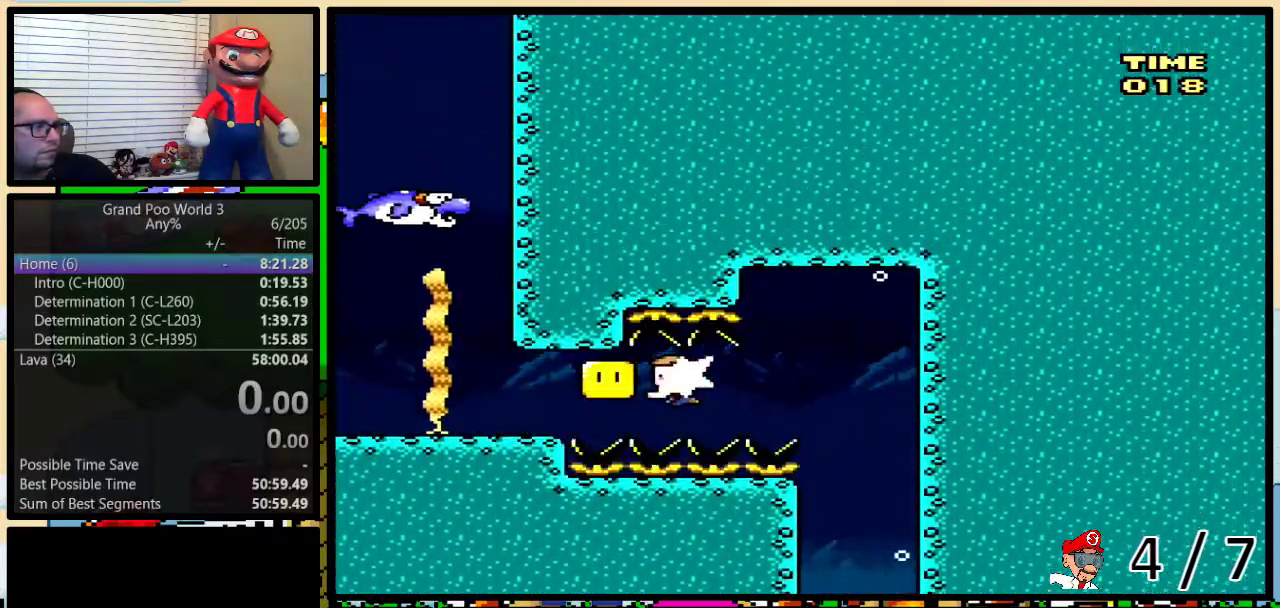
{"buttons": ["L1"], "events": [[100, "DPAD_LEFT", "up"], [483, "L1", "down"]]}
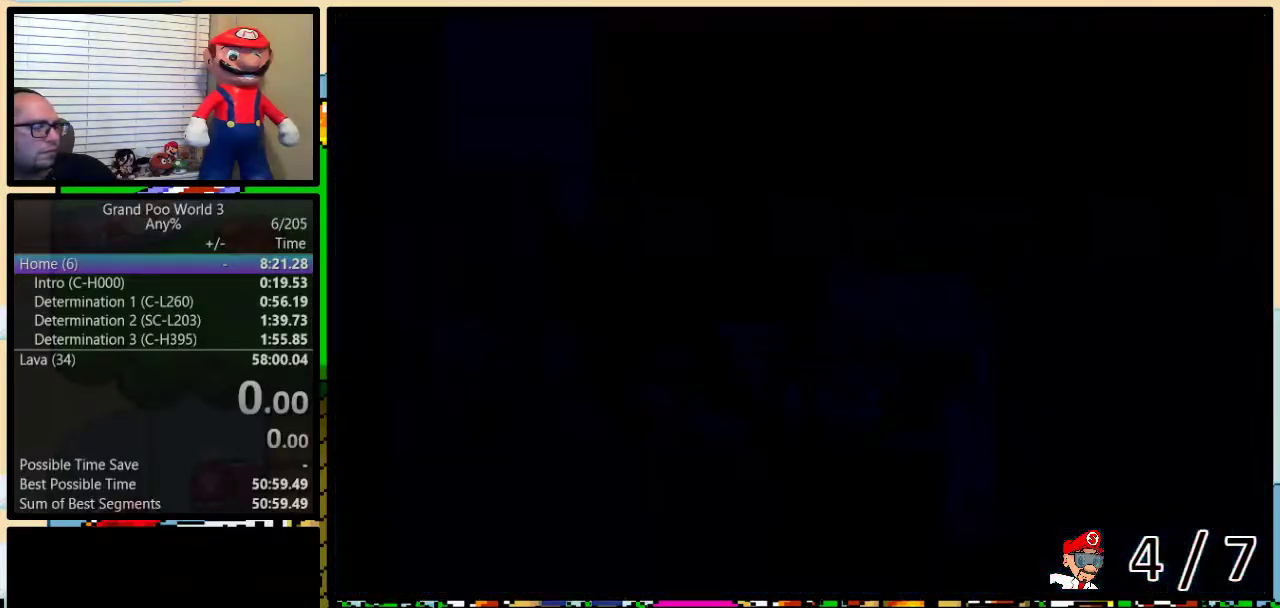
{"buttons": ["L1"], "events": [[67, "Y", "down"], [100, "L1", "up"], [167, "DPAD_RIGHT", "down"], [383, "DPAD_RIGHT", "up"], [383, "Y", "up"], [483, "L1", "down"]]}
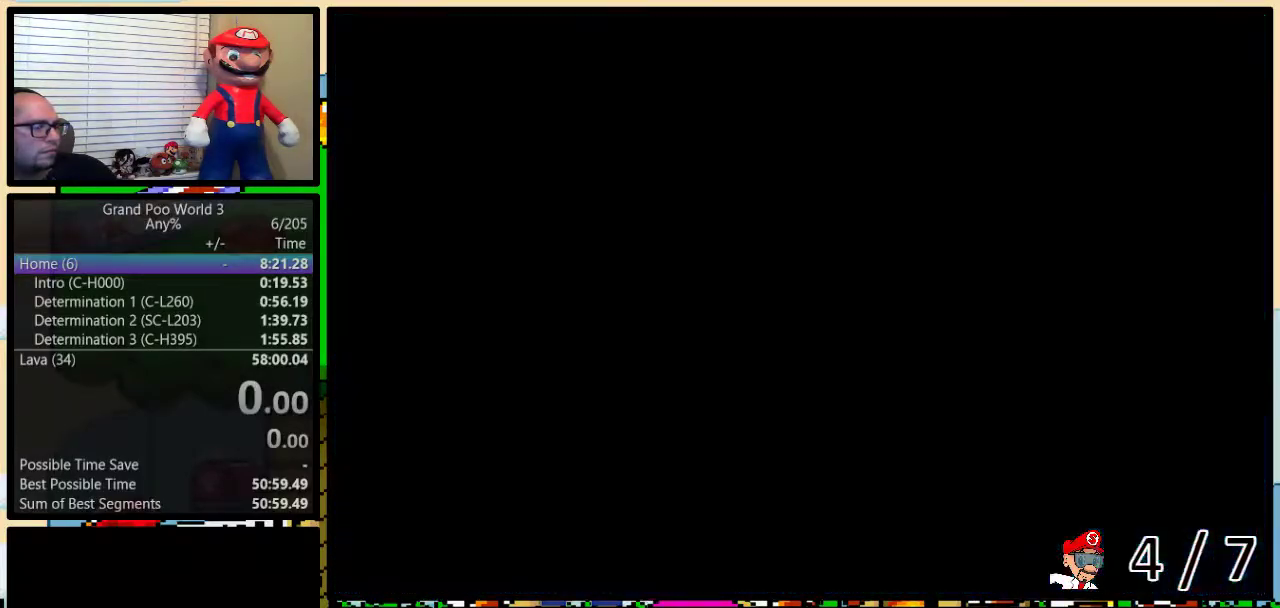
{"buttons": ["Y", "R1", "DPAD_RIGHT"], "events": [[117, "L1", "up"], [117, "Y", "down"], [167, "DPAD_RIGHT", "down"], [450, "R1", "down"]]}
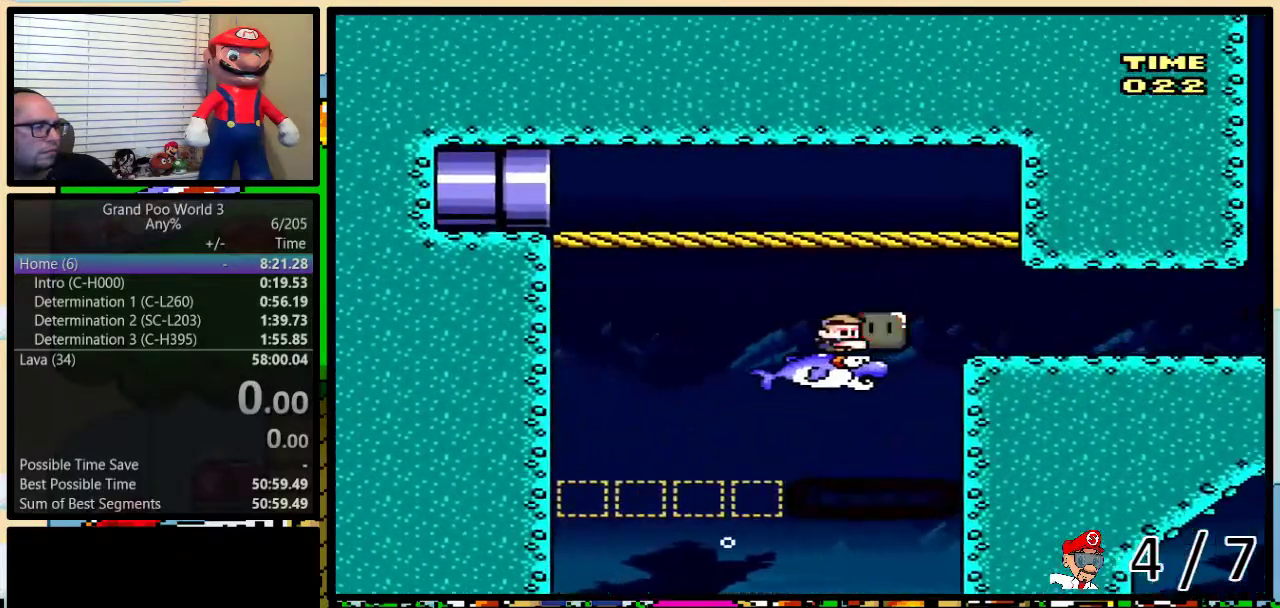
{"buttons": ["Y", "R1", "DPAD_UP", "DPAD_RIGHT"], "events": [[200, "DPAD_UP", "down"]]}
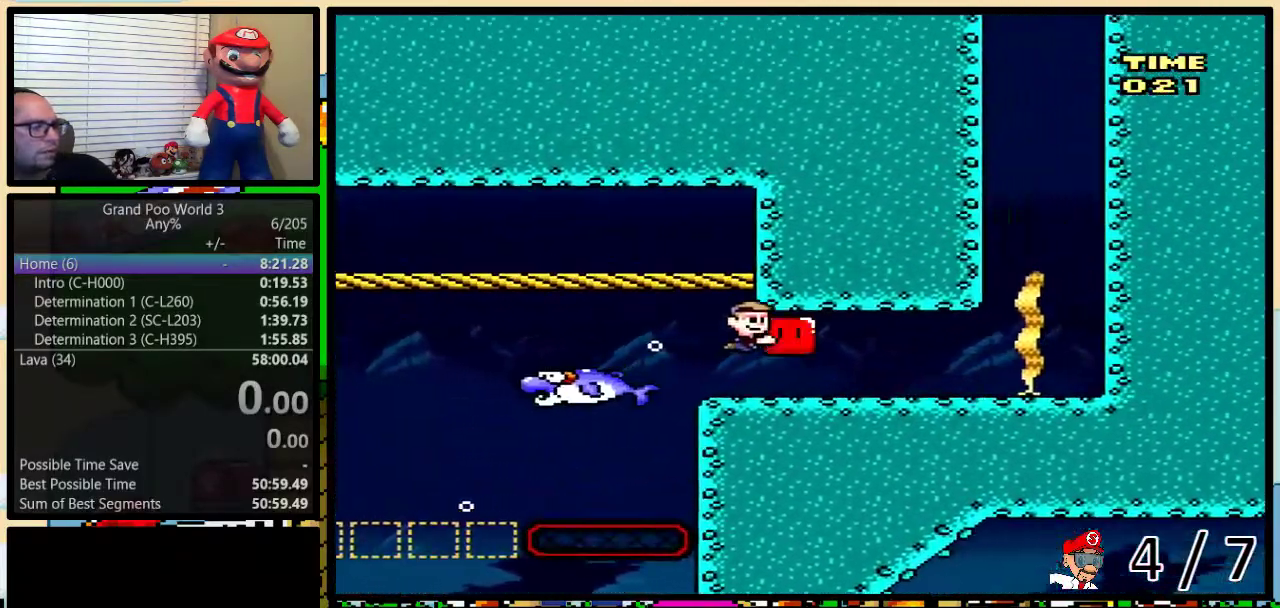
{"buttons": ["DPAD_UP", "DPAD_RIGHT"], "events": [[467, "R1", "up"], [467, "Y", "up"]]}
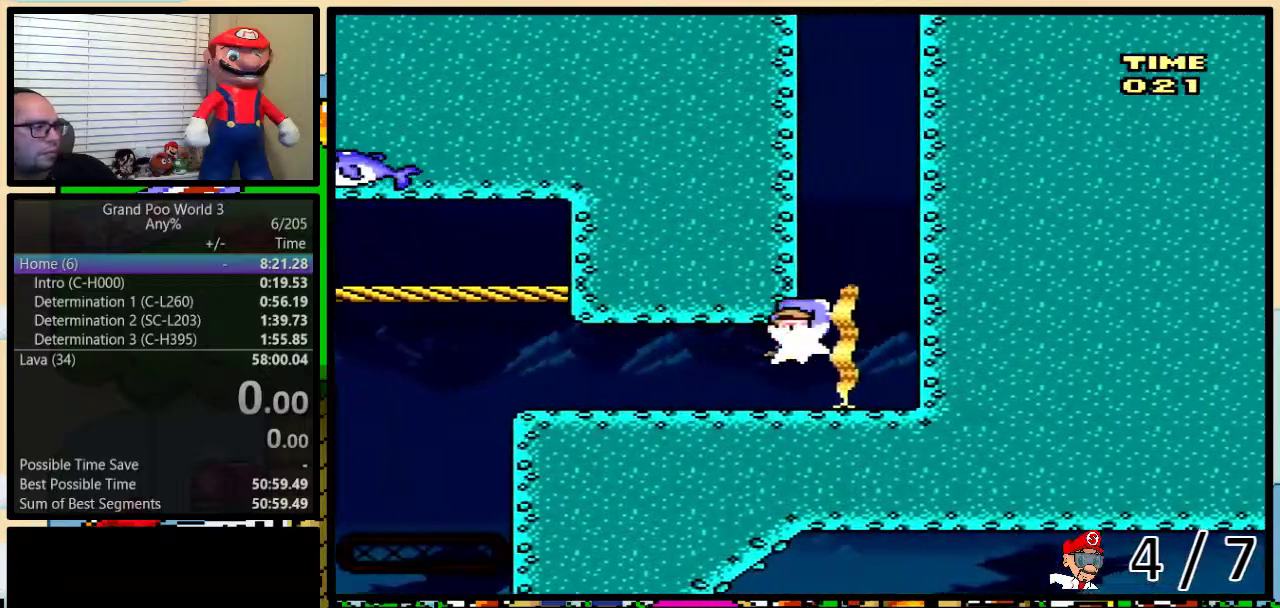
{"buttons": ["B", "DPAD_UP"], "events": [[33, "B", "down"], [183, "B", "up"], [367, "B", "down"], [400, "DPAD_RIGHT", "up"]]}
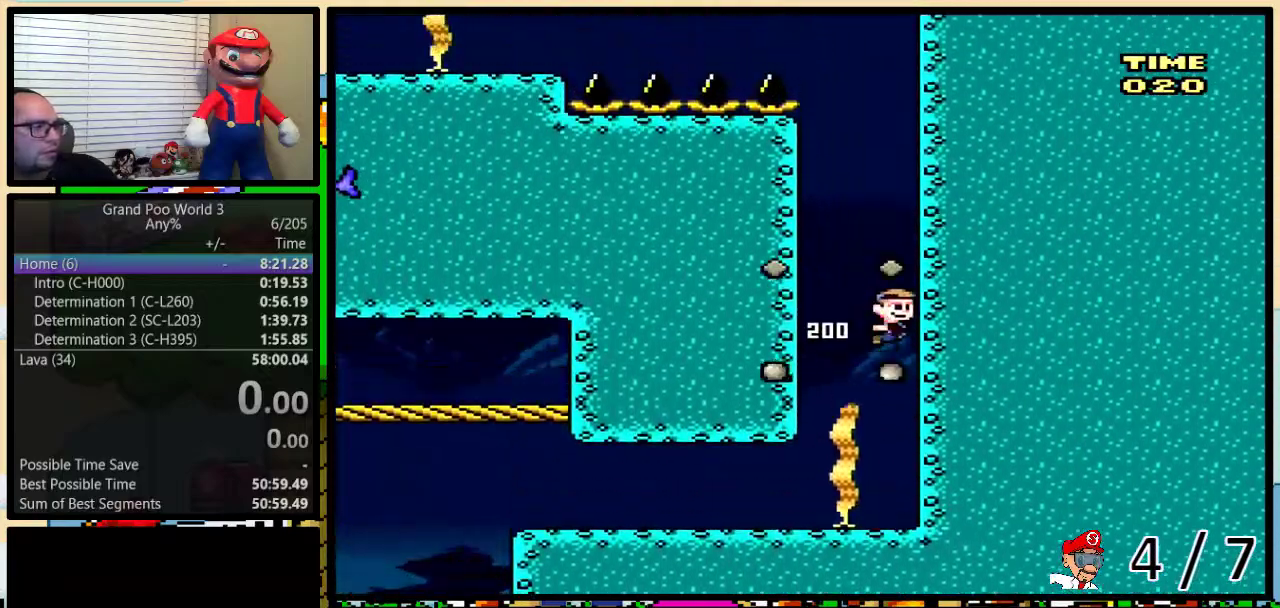
{"buttons": ["B", "DPAD_UP"], "events": [[17, "B", "up"], [200, "B", "down"], [317, "B", "up"], [500, "B", "down"]]}
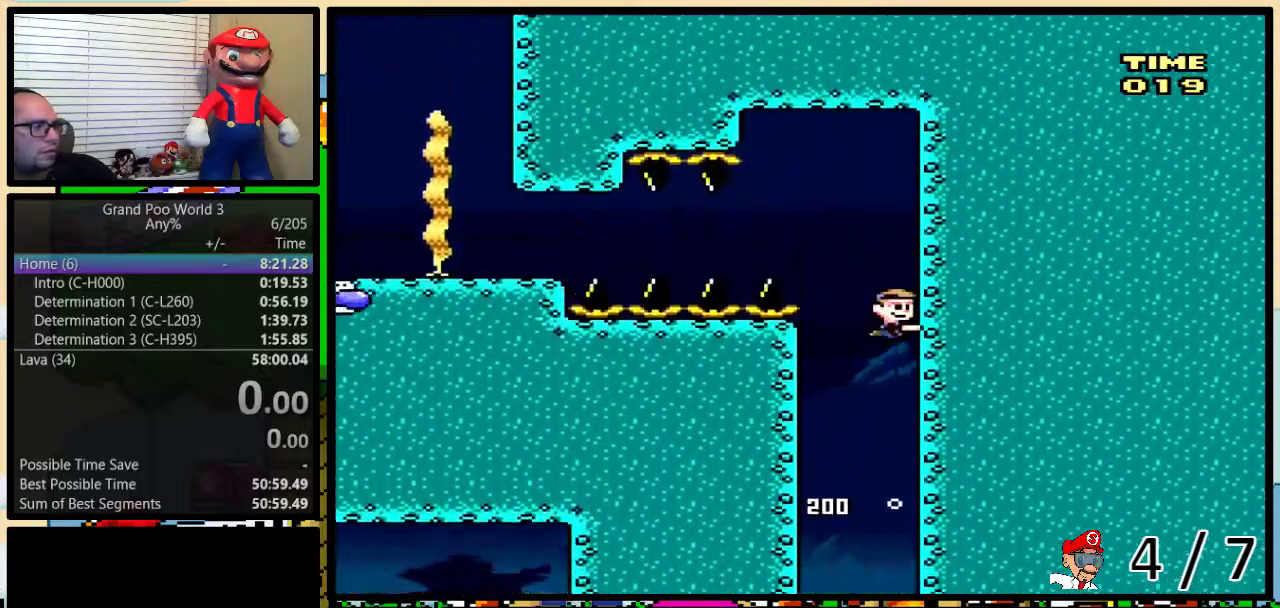
{"buttons": ["Y", "R1", "DPAD_DOWN", "DPAD_LEFT"], "events": [[100, "B", "up"], [317, "DPAD_LEFT", "down"], [317, "DPAD_UP", "up"], [383, "DPAD_DOWN", "down"], [400, "R1", "down"], [400, "Y", "down"]]}
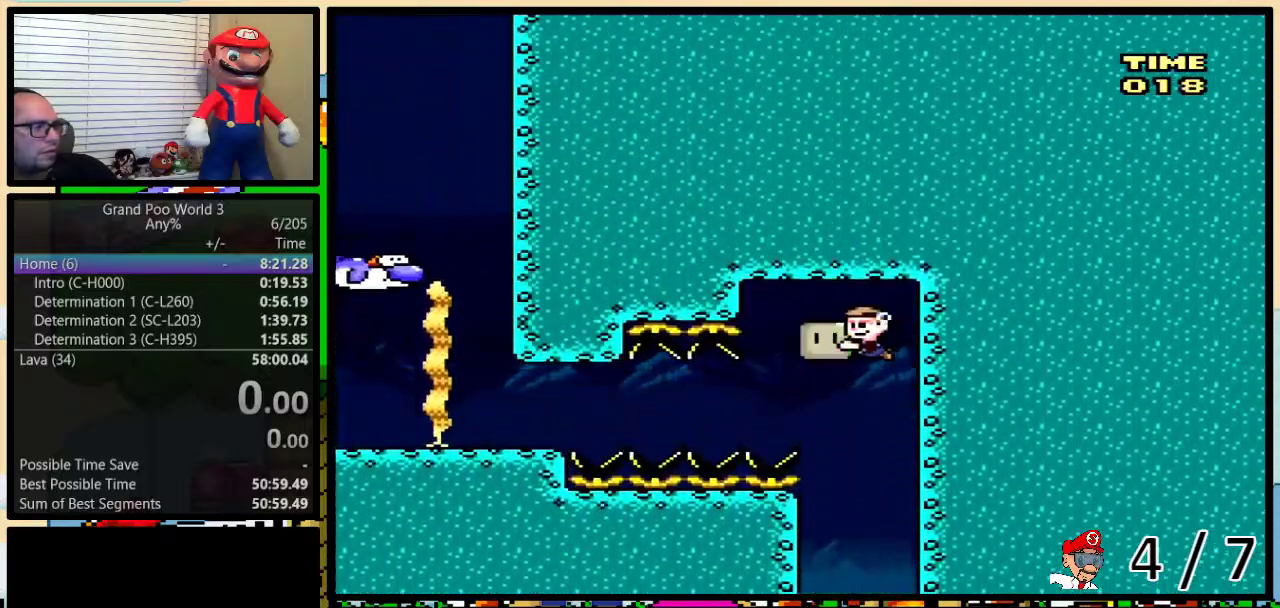
{"buttons": ["DPAD_LEFT"], "events": [[150, "DPAD_DOWN", "up"], [433, "Y", "up"], [467, "R1", "up"]]}
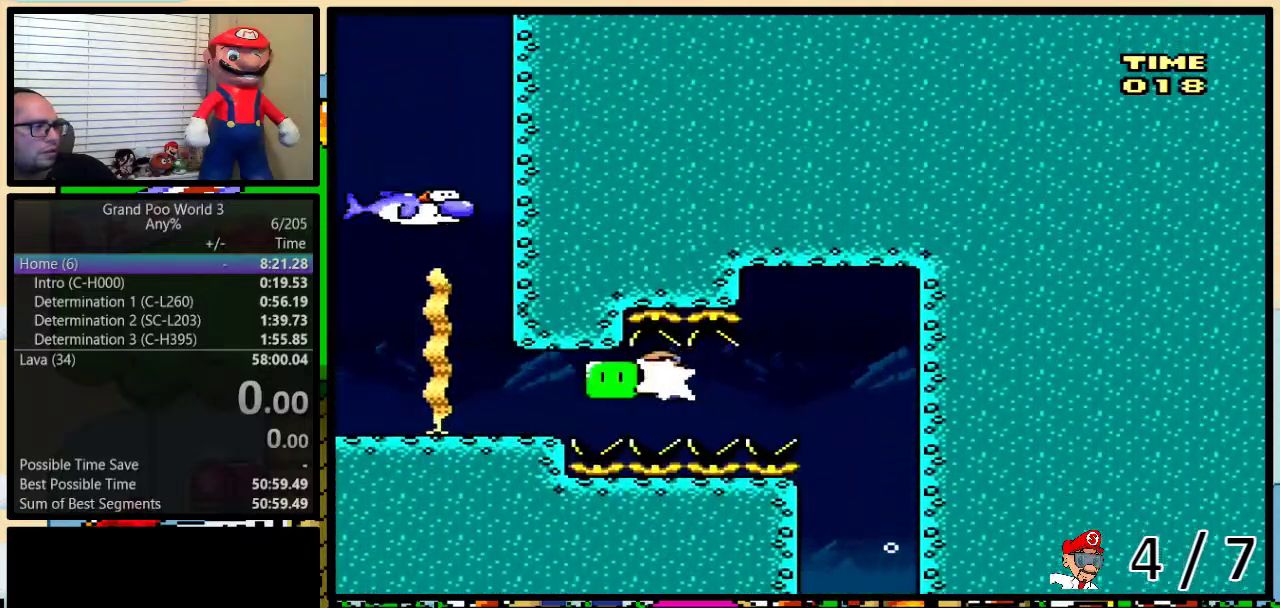
{"buttons": [], "events": [[50, "DPAD_LEFT", "up"]]}